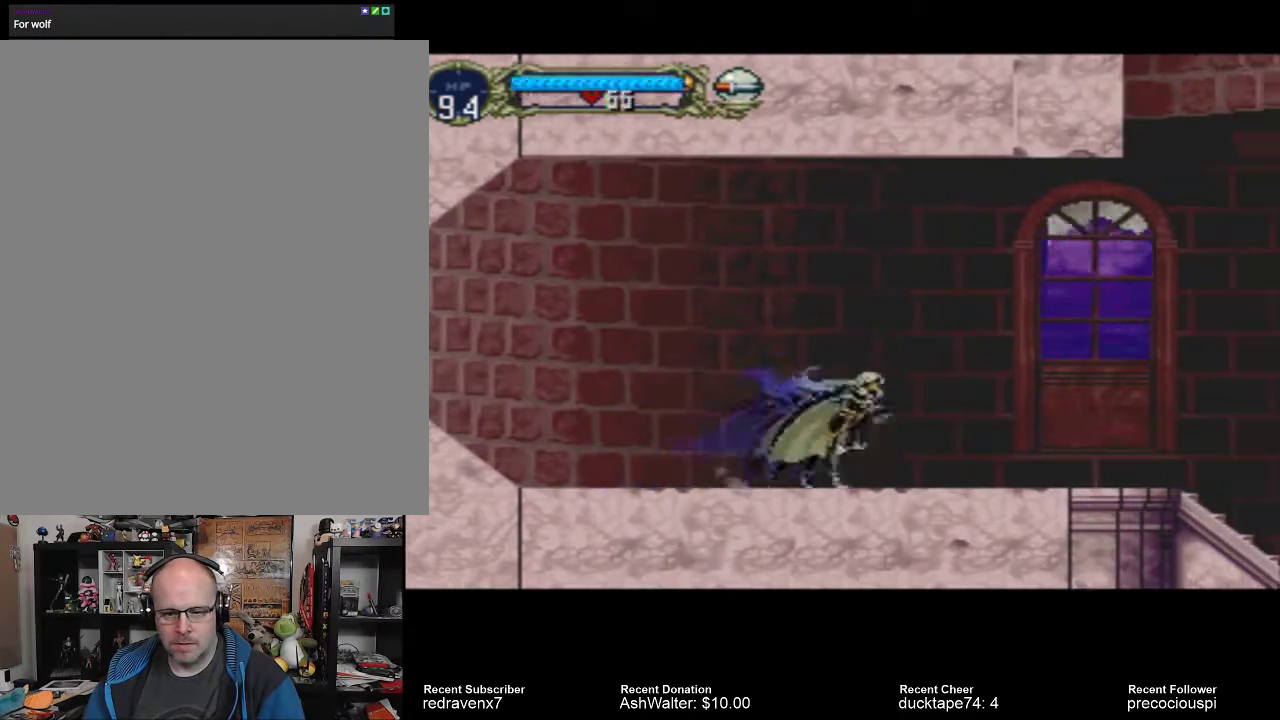
Gameplay with a controller (PlayStation layout); each line is a JSON object with the inputs held at the frame after it (dt_ms = milliseconds from this image to that frame). "events" lists button and stick changes between this image and that frame as [ms after this image, input, new state], when the widget could be followed in between. Not read: L2 L3 R2 R3.
{"dt_ms": 500, "buttons": [], "left_stick": "center", "right_stick": "center", "events": [[33, "CROSS", "down"], [167, "CROSS", "up"]]}
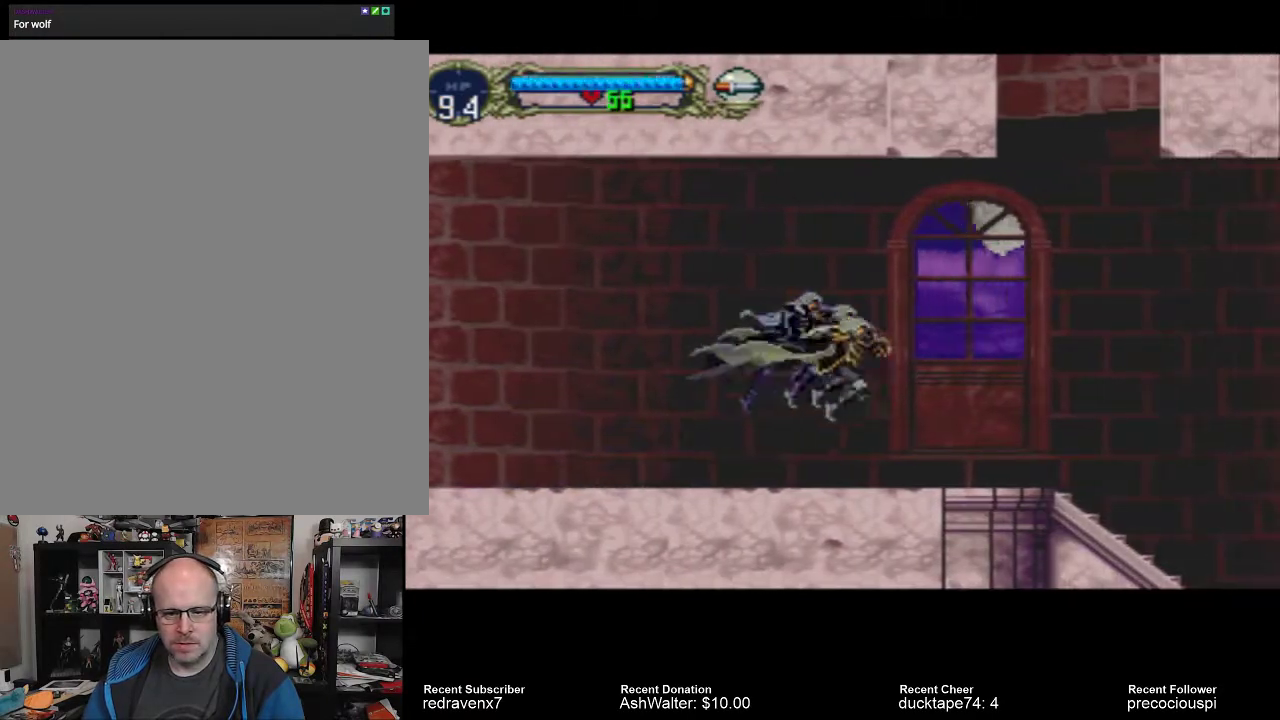
{"dt_ms": 500, "buttons": [], "left_stick": "center", "right_stick": "center", "events": [[300, "CROSS", "down"], [433, "CROSS", "up"]]}
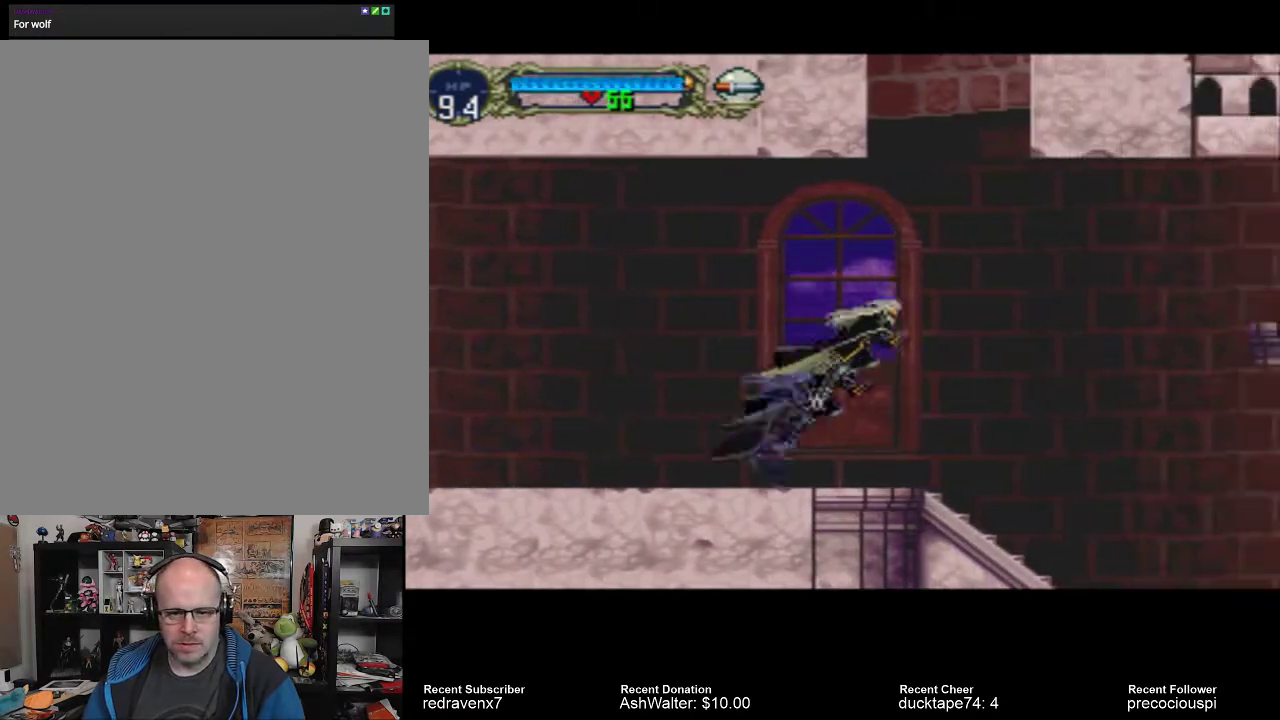
{"dt_ms": 500, "buttons": [], "left_stick": "center", "right_stick": "center", "events": []}
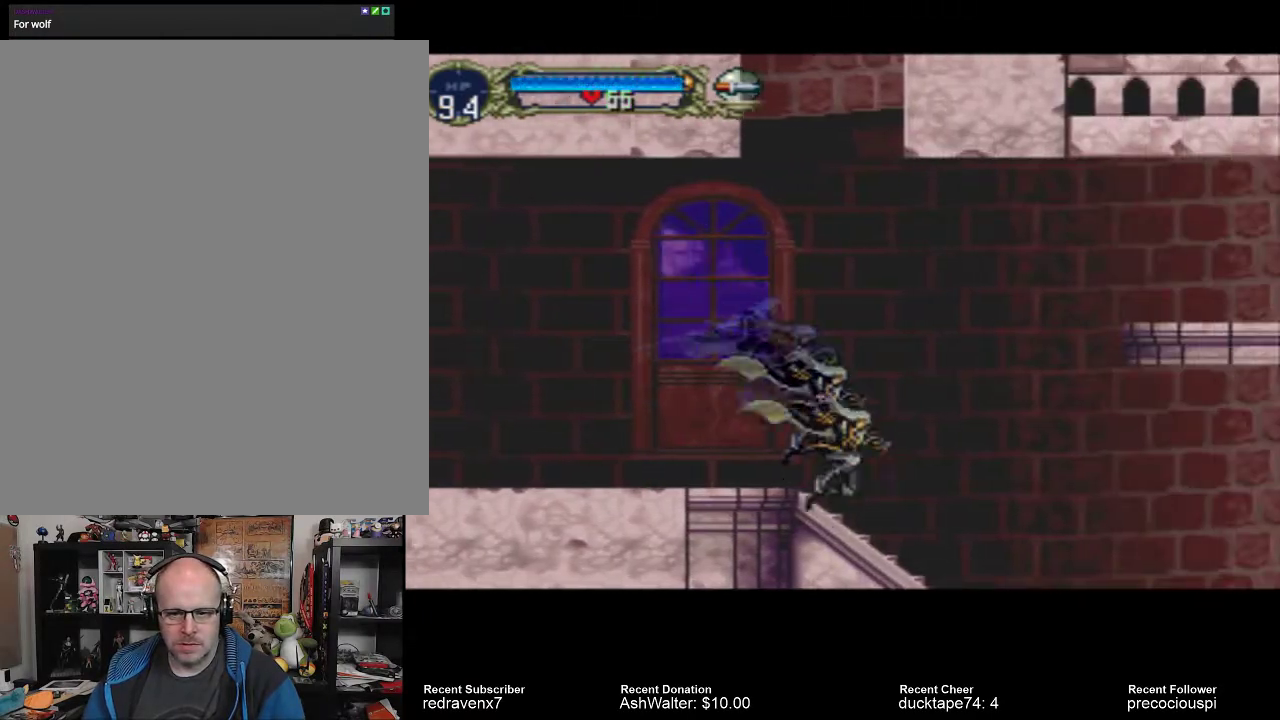
{"dt_ms": 500, "buttons": ["CROSS"], "left_stick": "center", "right_stick": "center", "events": [[233, "CROSS", "down"]]}
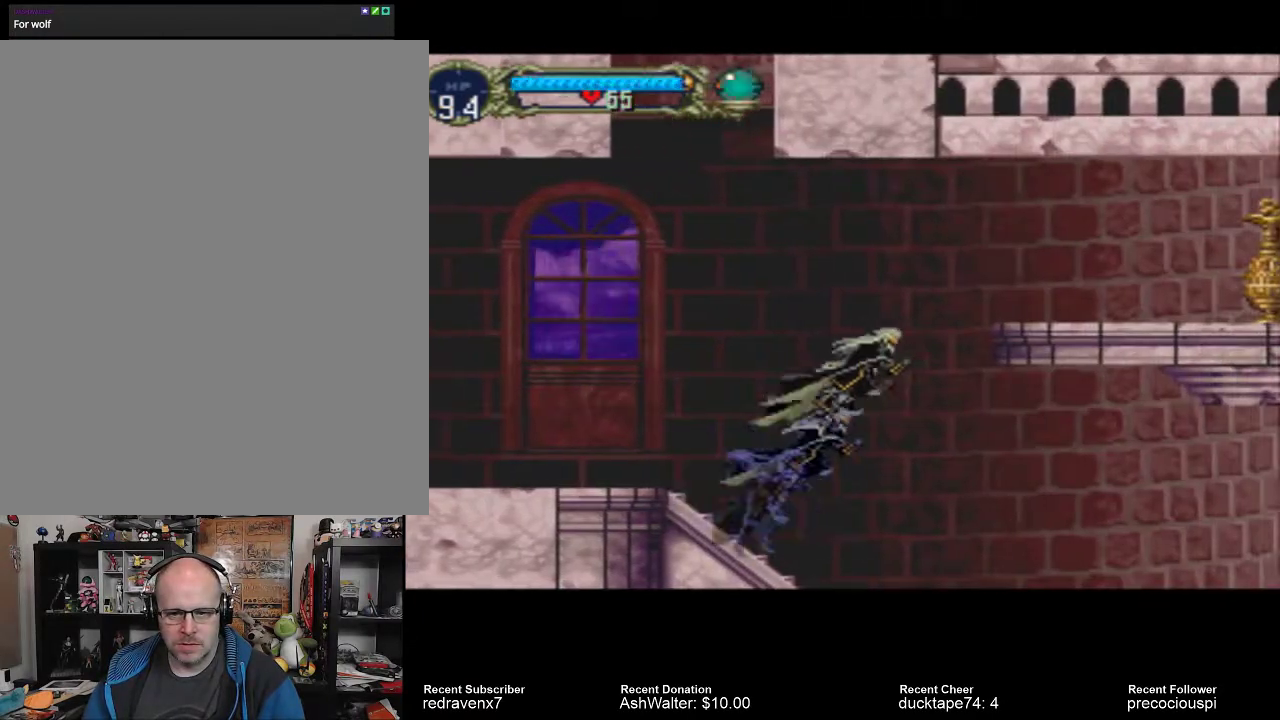
{"dt_ms": 500, "buttons": ["CROSS"], "left_stick": "center", "right_stick": "center", "events": []}
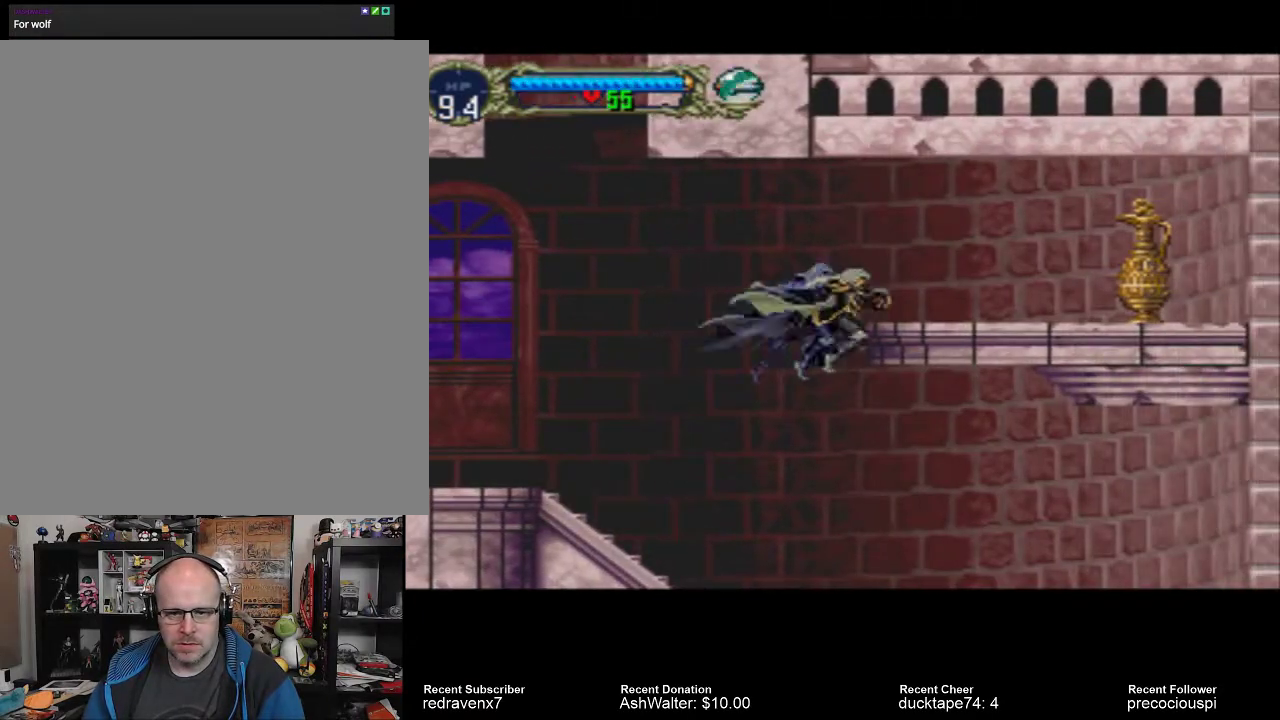
{"dt_ms": 500, "buttons": [], "left_stick": "center", "right_stick": "center", "events": [[233, "CROSS", "up"]]}
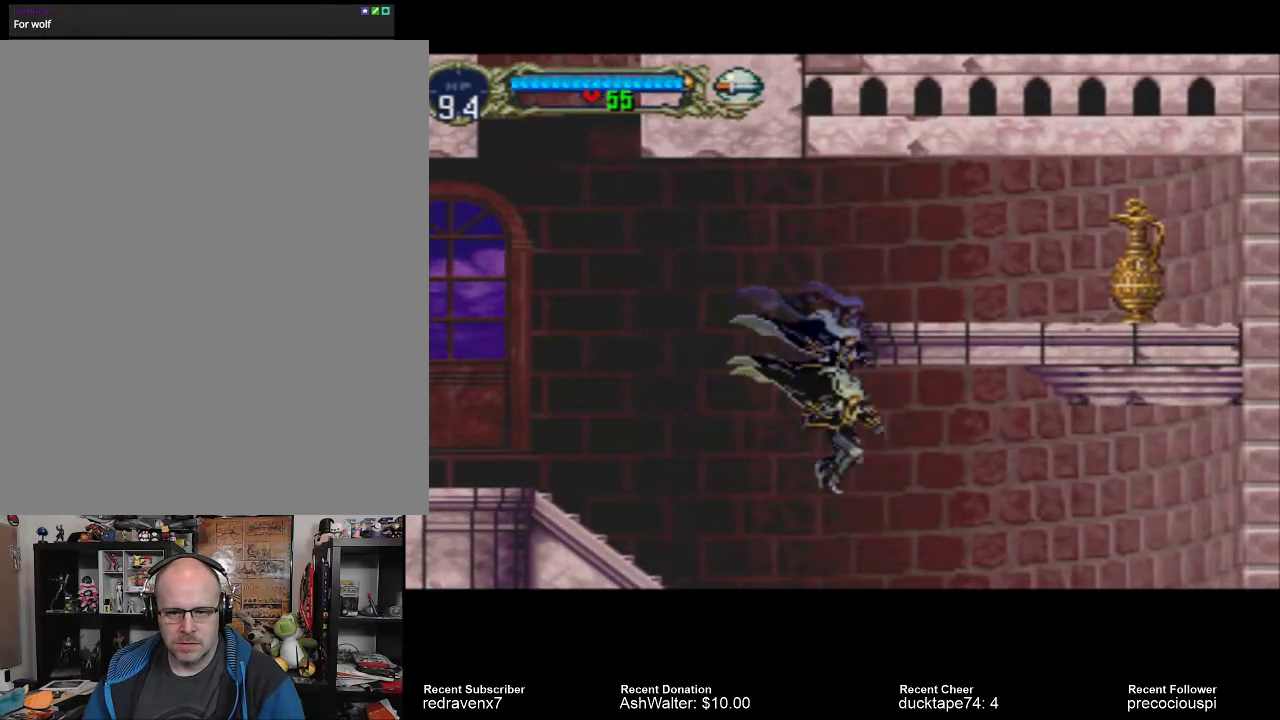
{"dt_ms": 500, "buttons": [], "left_stick": "center", "right_stick": "center", "events": []}
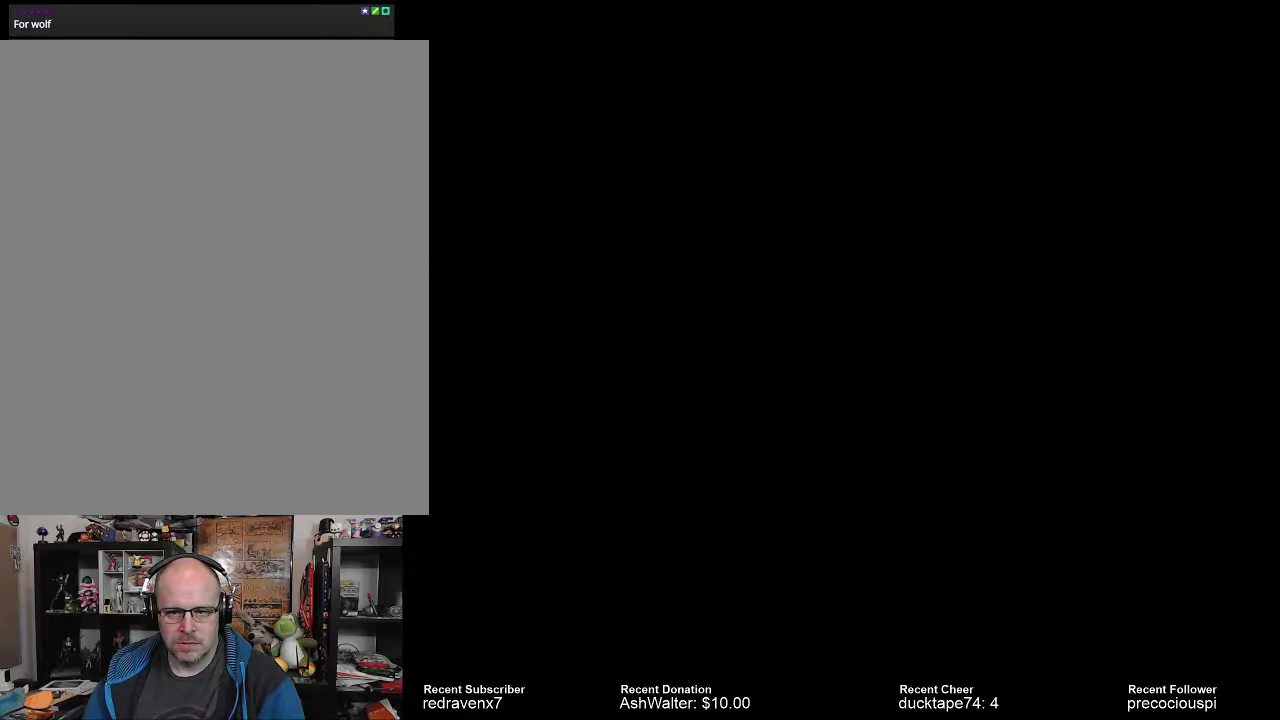
{"dt_ms": 500, "buttons": [], "left_stick": "center", "right_stick": "center", "events": []}
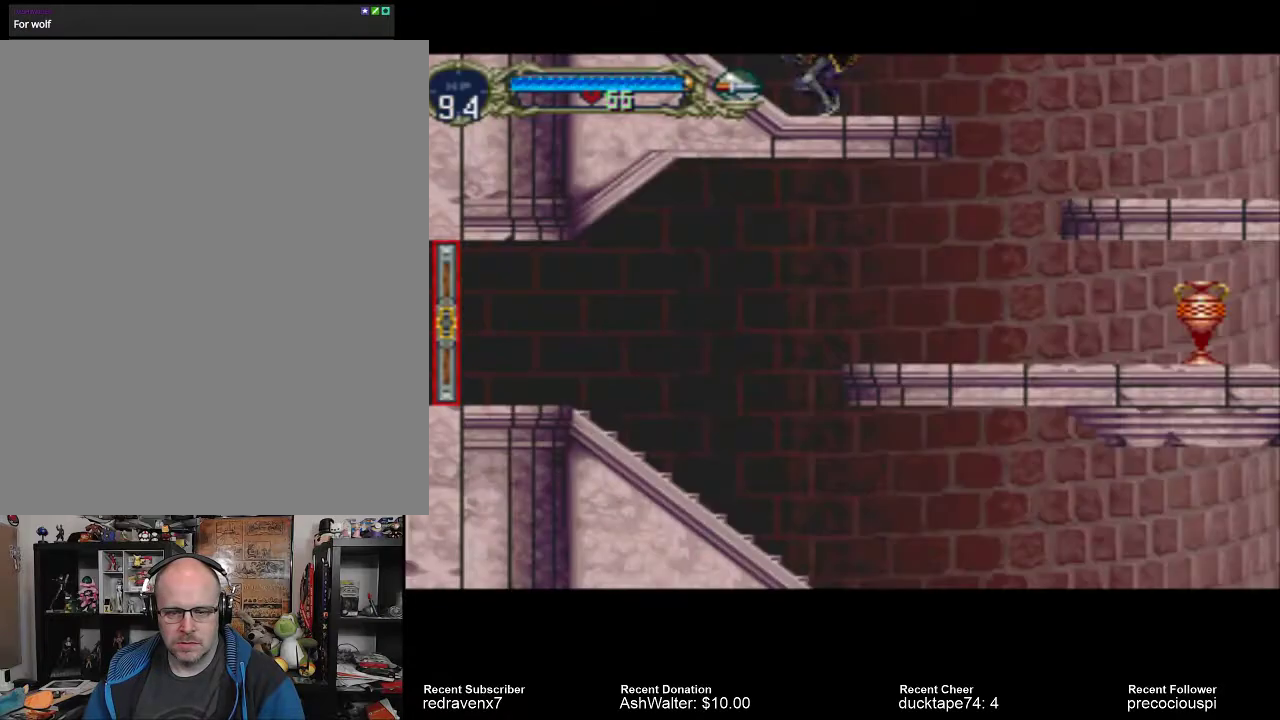
{"dt_ms": 500, "buttons": [], "left_stick": "center", "right_stick": "center", "events": []}
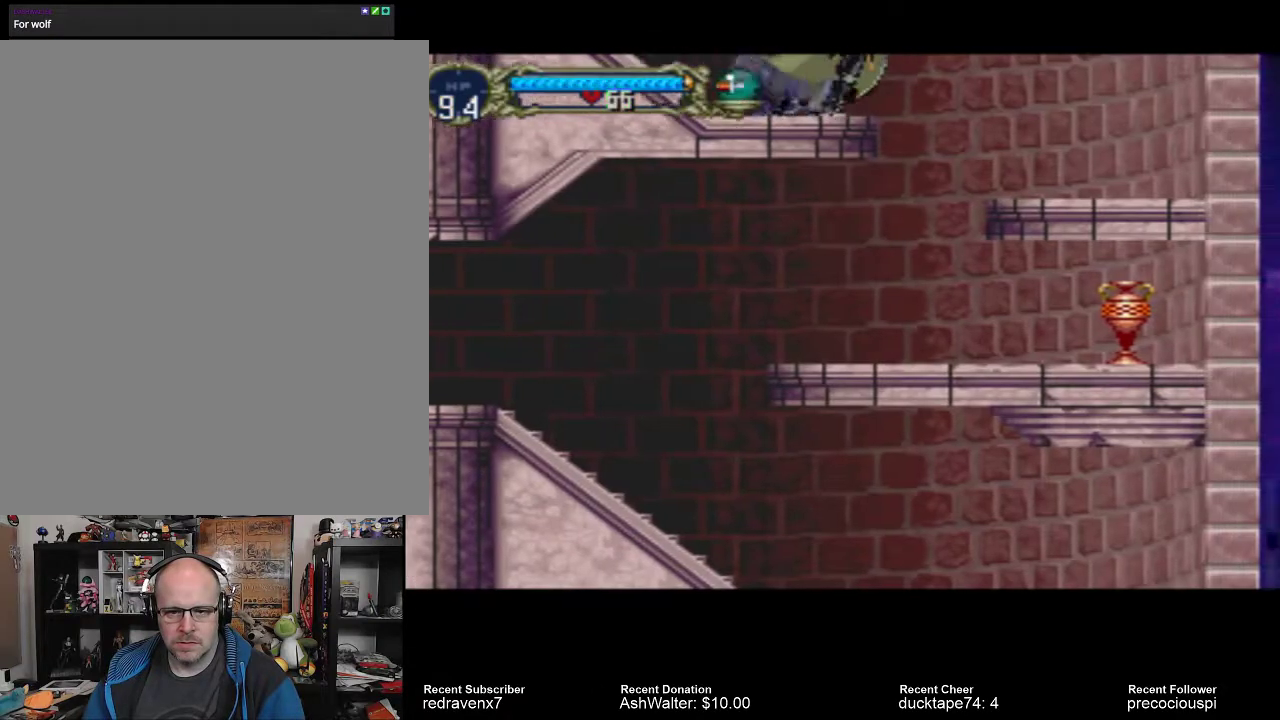
{"dt_ms": 500, "buttons": [], "left_stick": "center", "right_stick": "center", "events": []}
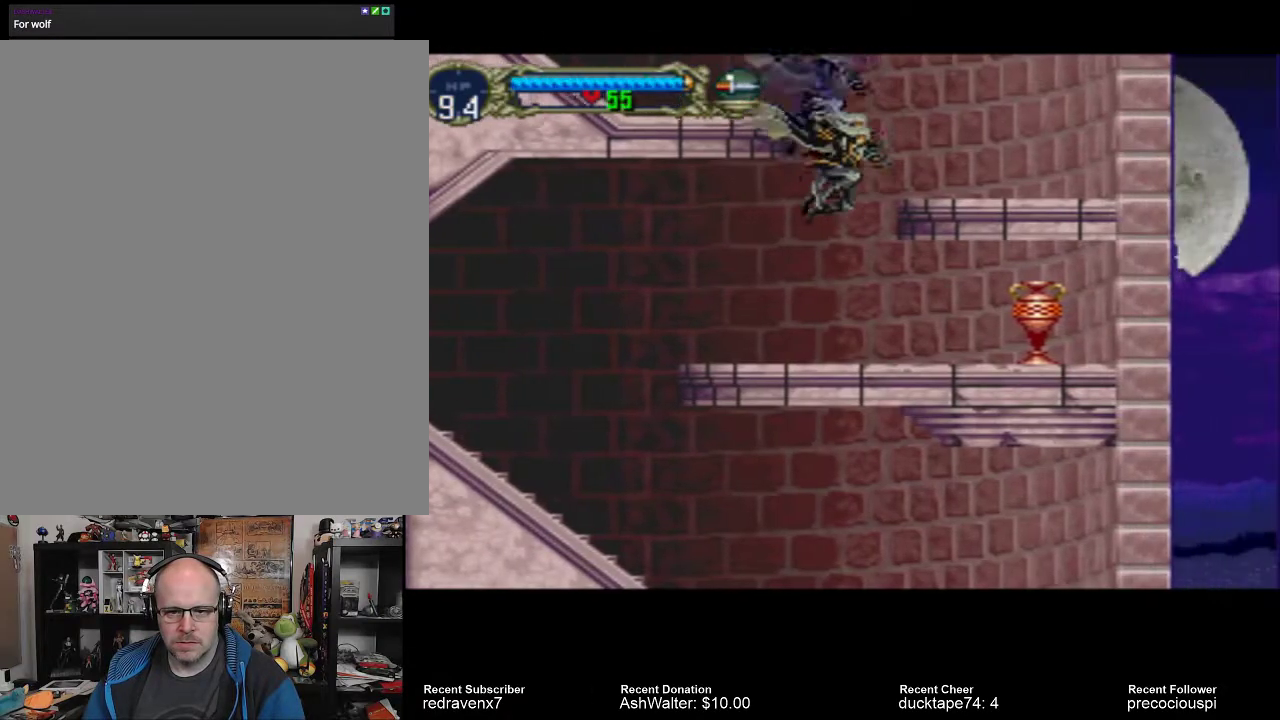
{"dt_ms": 500, "buttons": ["SQUARE"], "left_stick": "center", "right_stick": "center", "events": [[467, "SQUARE", "down"]]}
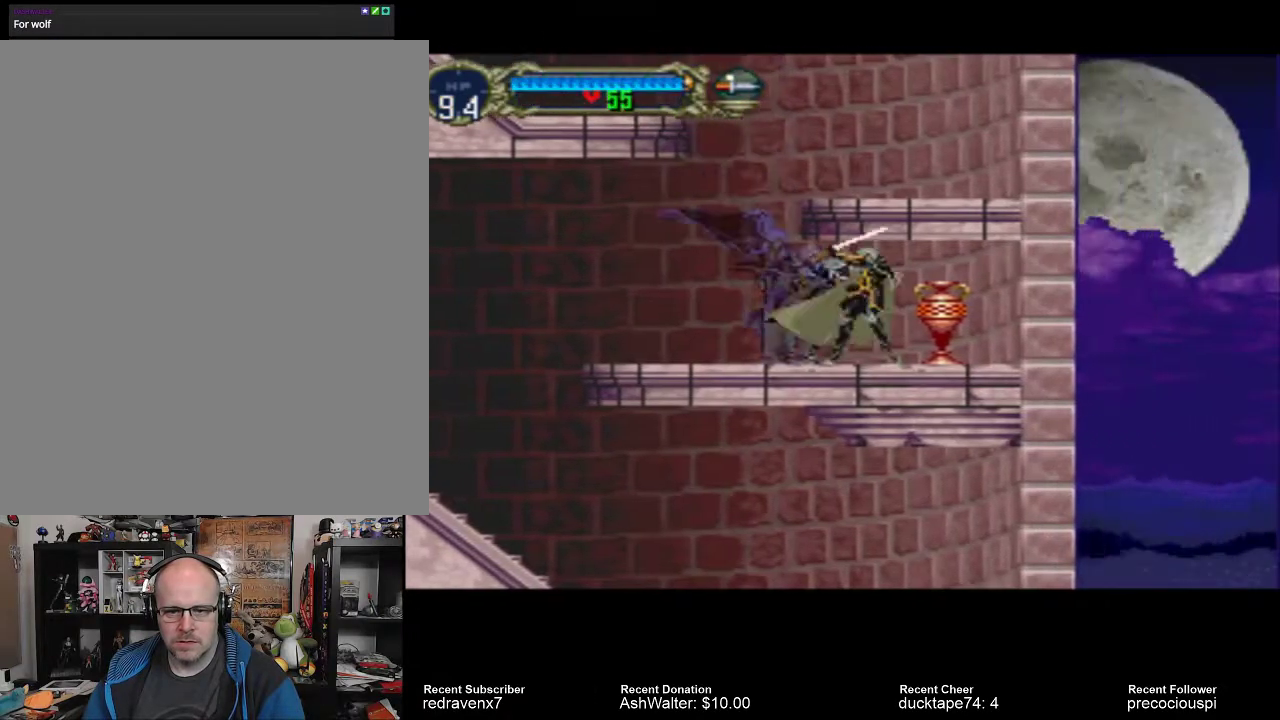
{"dt_ms": 500, "buttons": [], "left_stick": "center", "right_stick": "center", "events": [[67, "SQUARE", "up"]]}
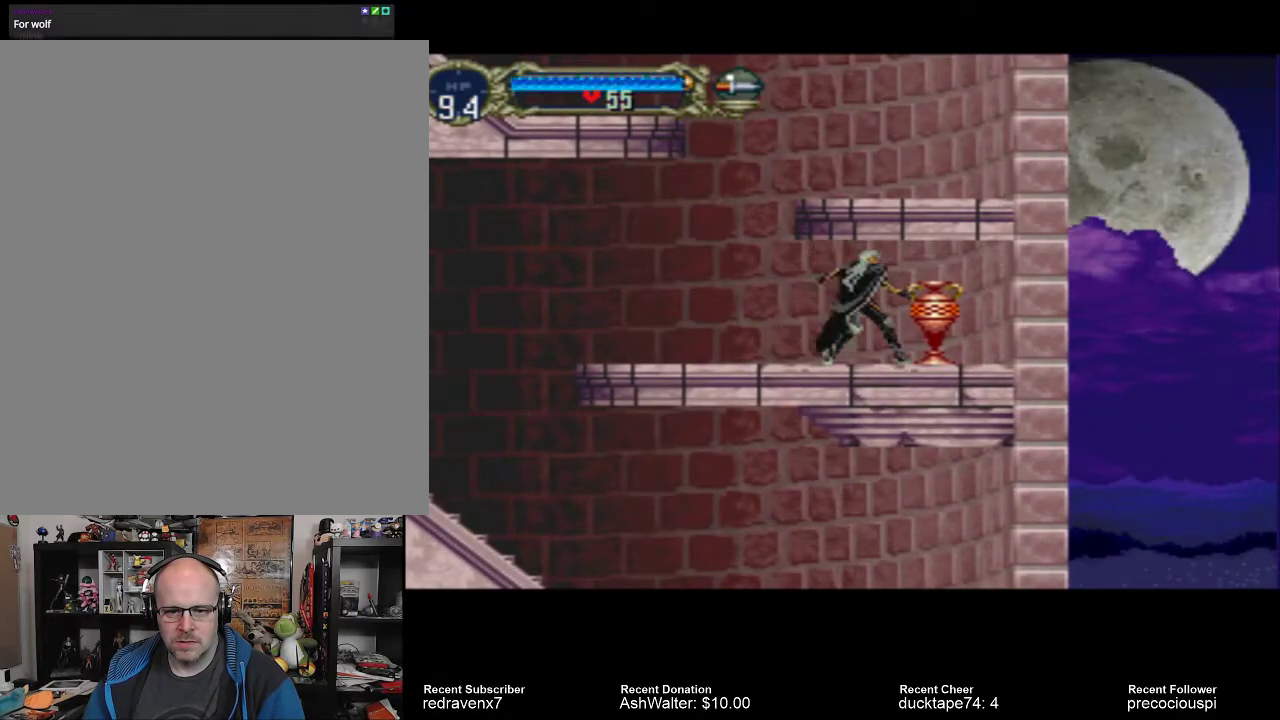
{"dt_ms": 1000, "buttons": [], "left_stick": "center", "right_stick": "center"}
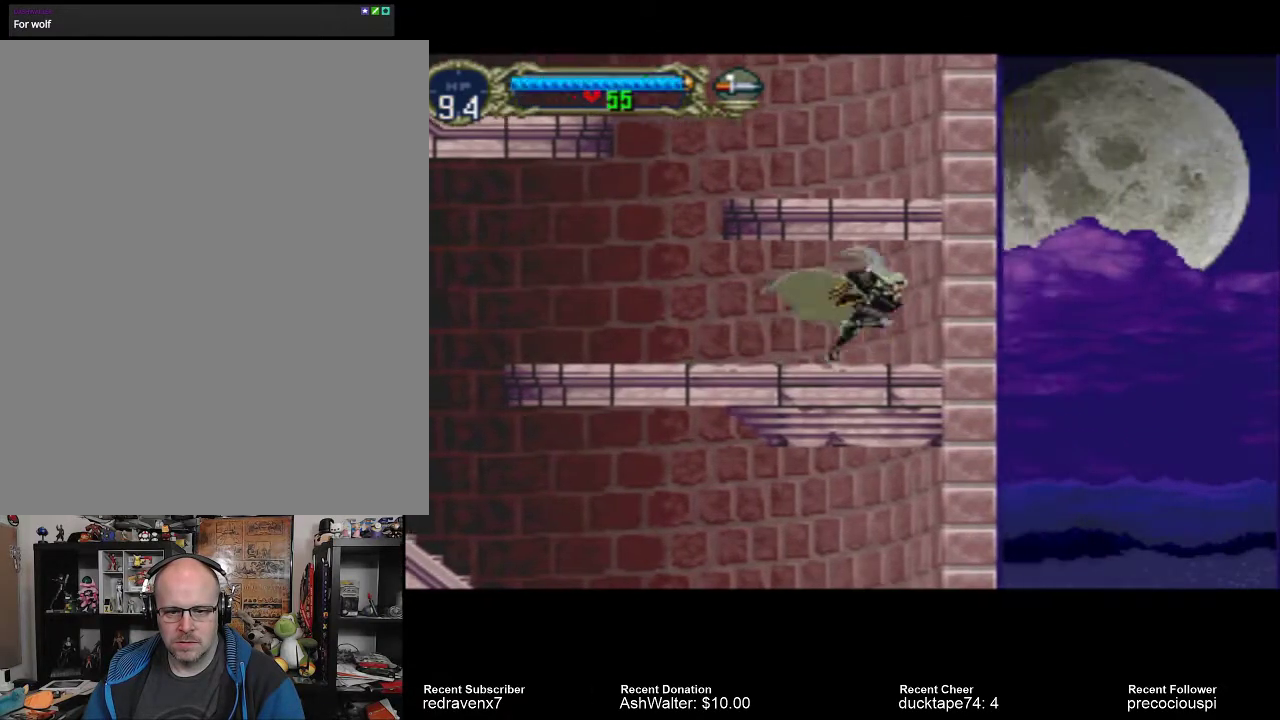
{"dt_ms": 500, "buttons": [], "left_stick": "center", "right_stick": "center", "events": []}
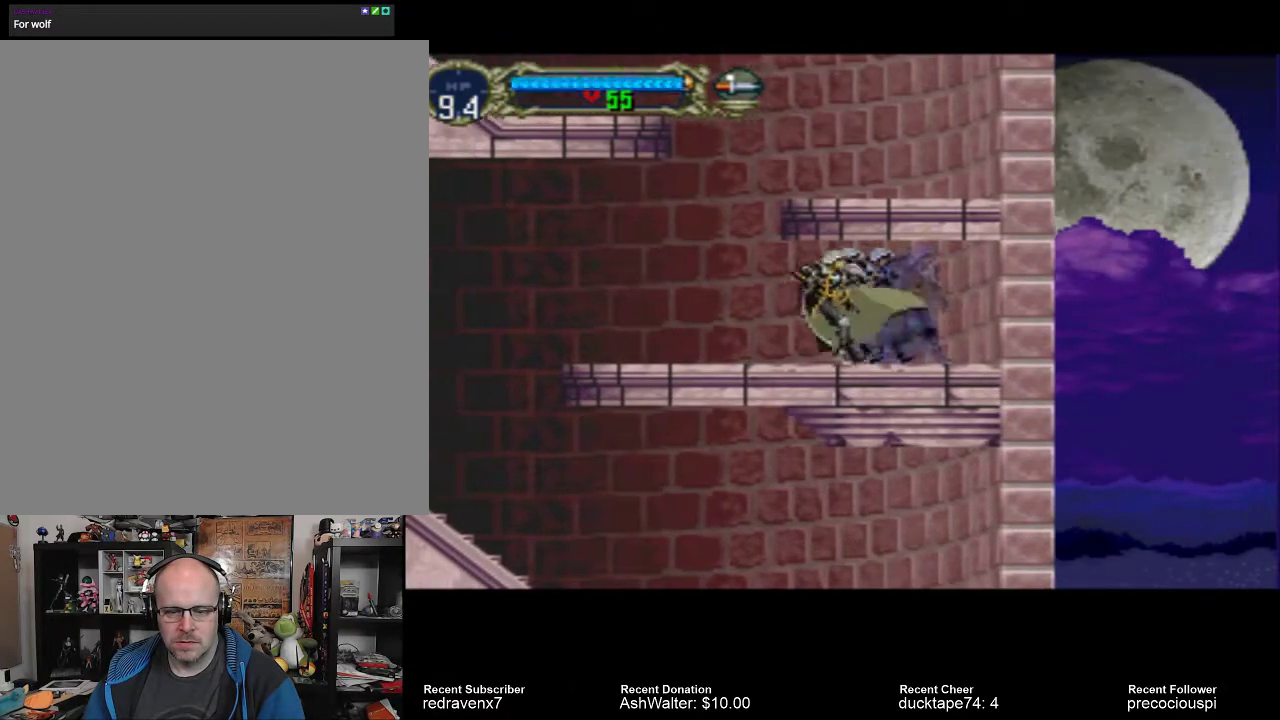
{"dt_ms": 500, "buttons": [], "left_stick": "center", "right_stick": "center", "events": []}
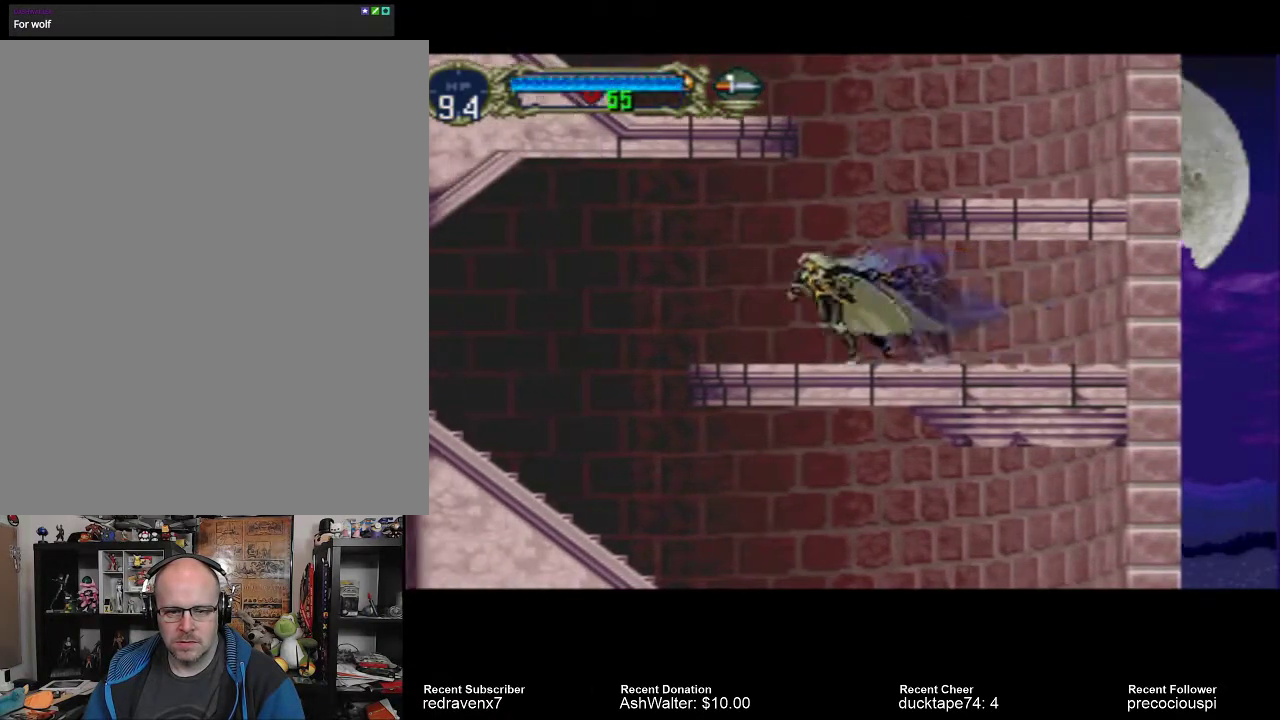
{"dt_ms": 500, "buttons": ["CROSS"], "left_stick": "center", "right_stick": "center", "events": [[433, "CROSS", "down"]]}
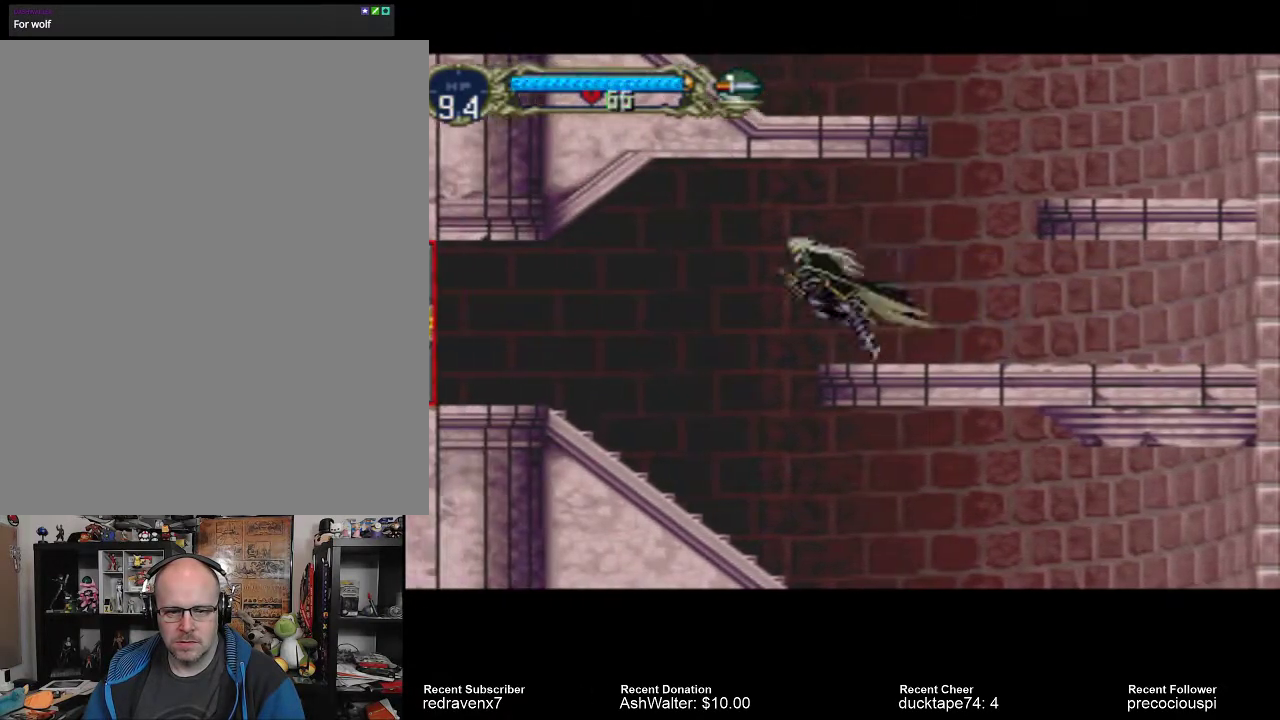
{"dt_ms": 500, "buttons": [], "left_stick": "center", "right_stick": "center", "events": [[67, "CROSS", "up"]]}